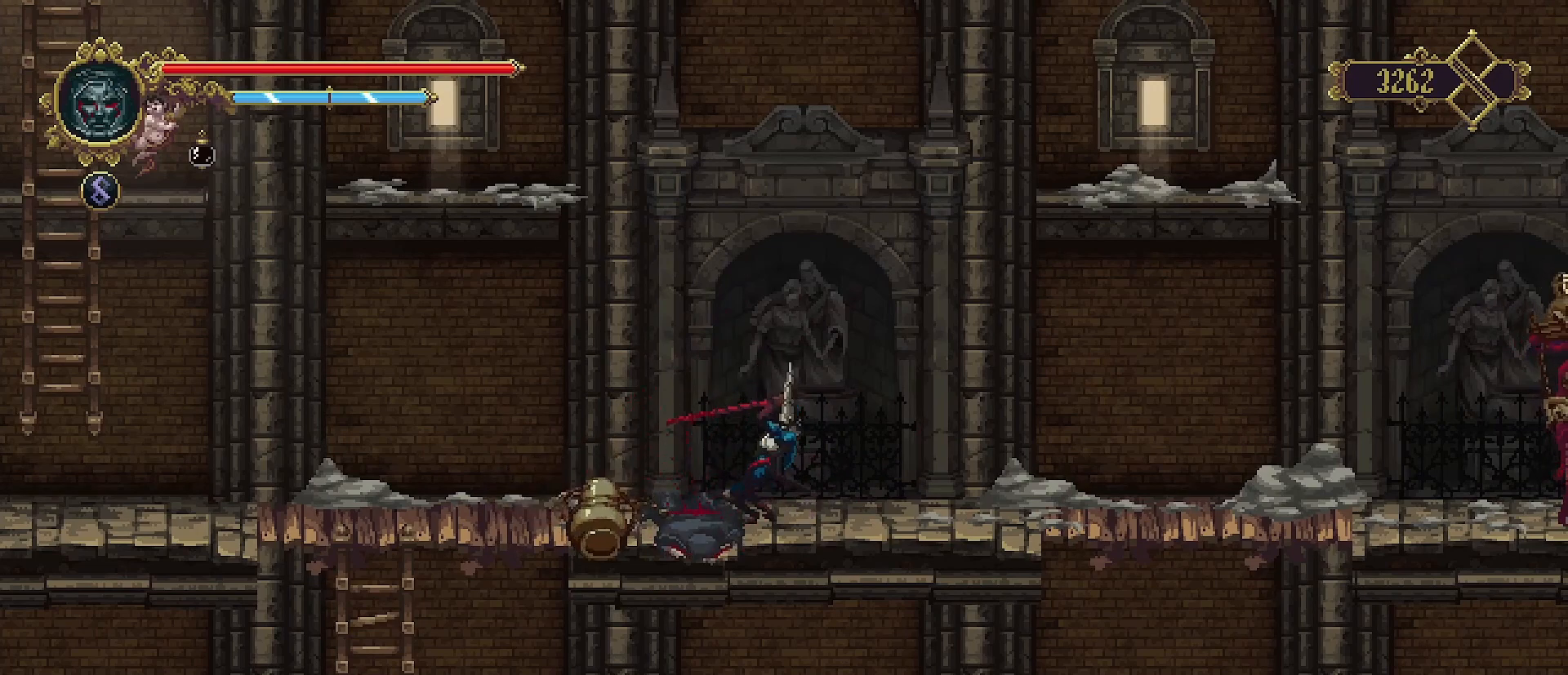
Gameplay with a controller (PlayStation layout); each line is a JSON object with the inputs held at the frame after it. "events" lists button and stick changes between this image and that frame as [ms after this image, input, new state], when the widget could be followed in between. Not read: L1.
{"buttons": [], "left_stick": "right", "right_stick": "center", "events": []}
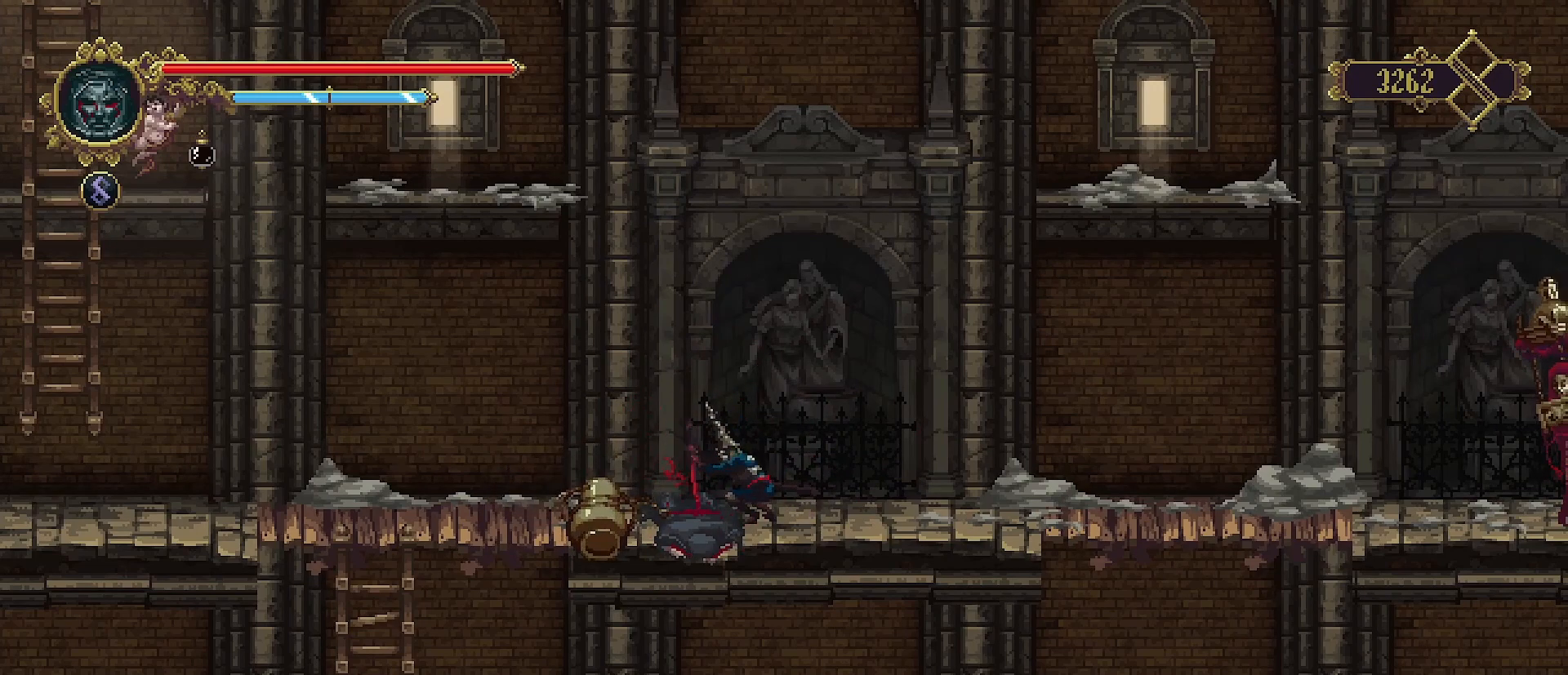
{"buttons": [], "left_stick": "right", "right_stick": "center", "events": []}
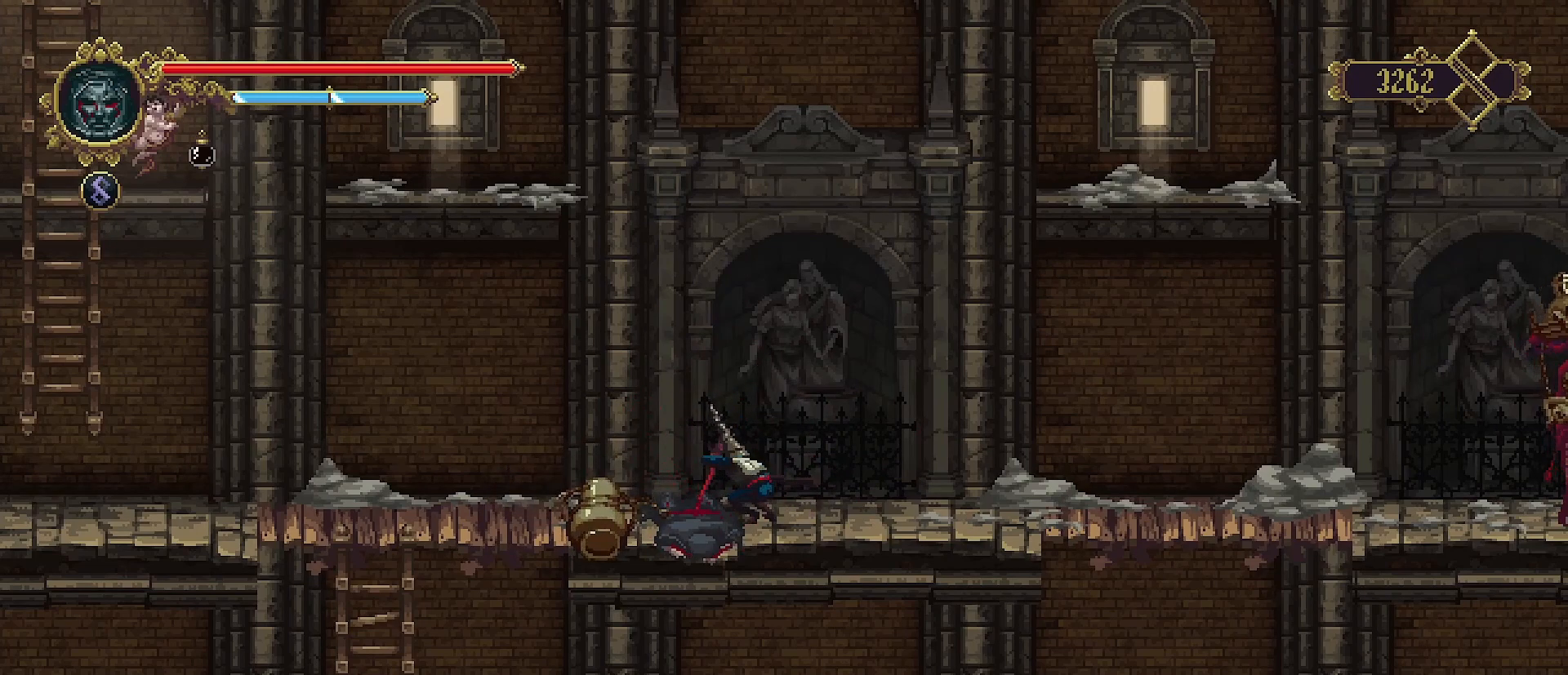
{"buttons": [], "left_stick": "right", "right_stick": "center", "events": []}
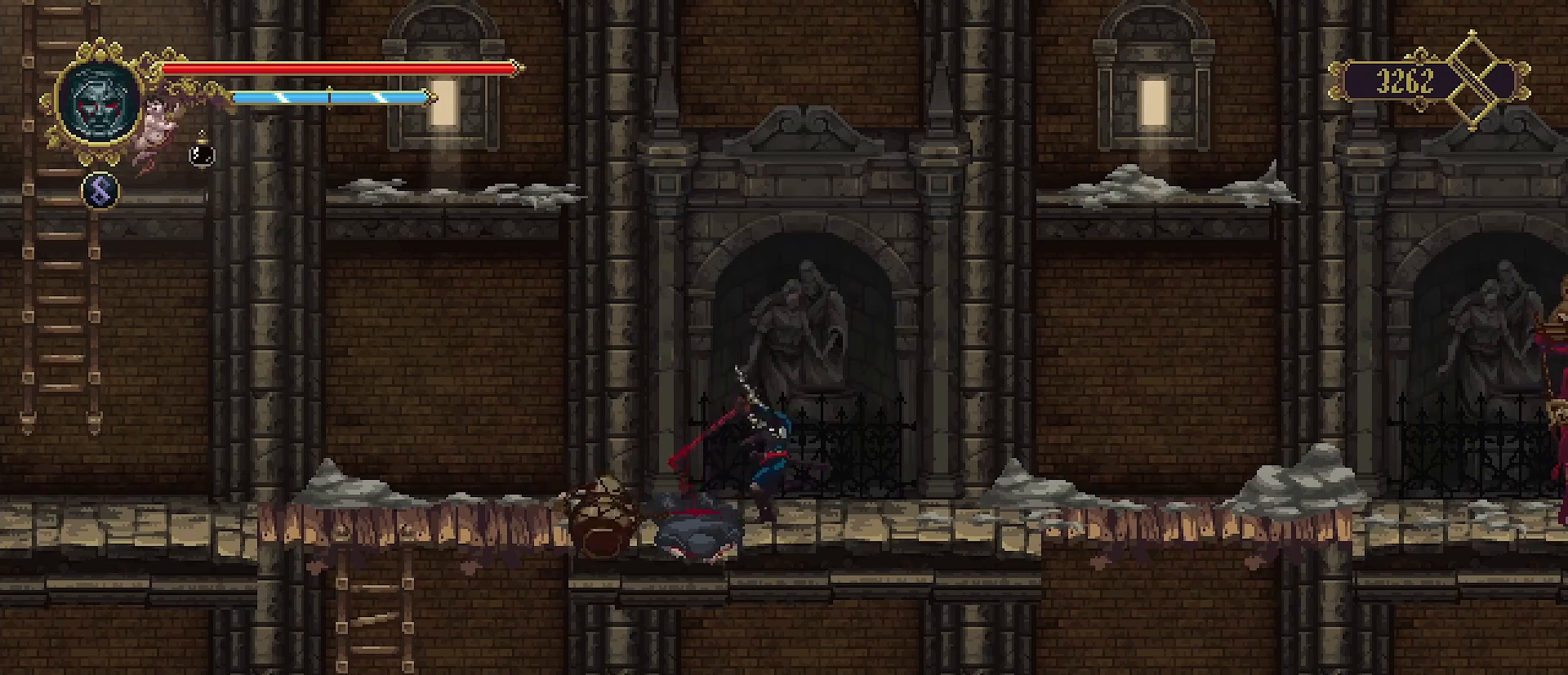
{"buttons": [], "left_stick": "right", "right_stick": "center", "events": []}
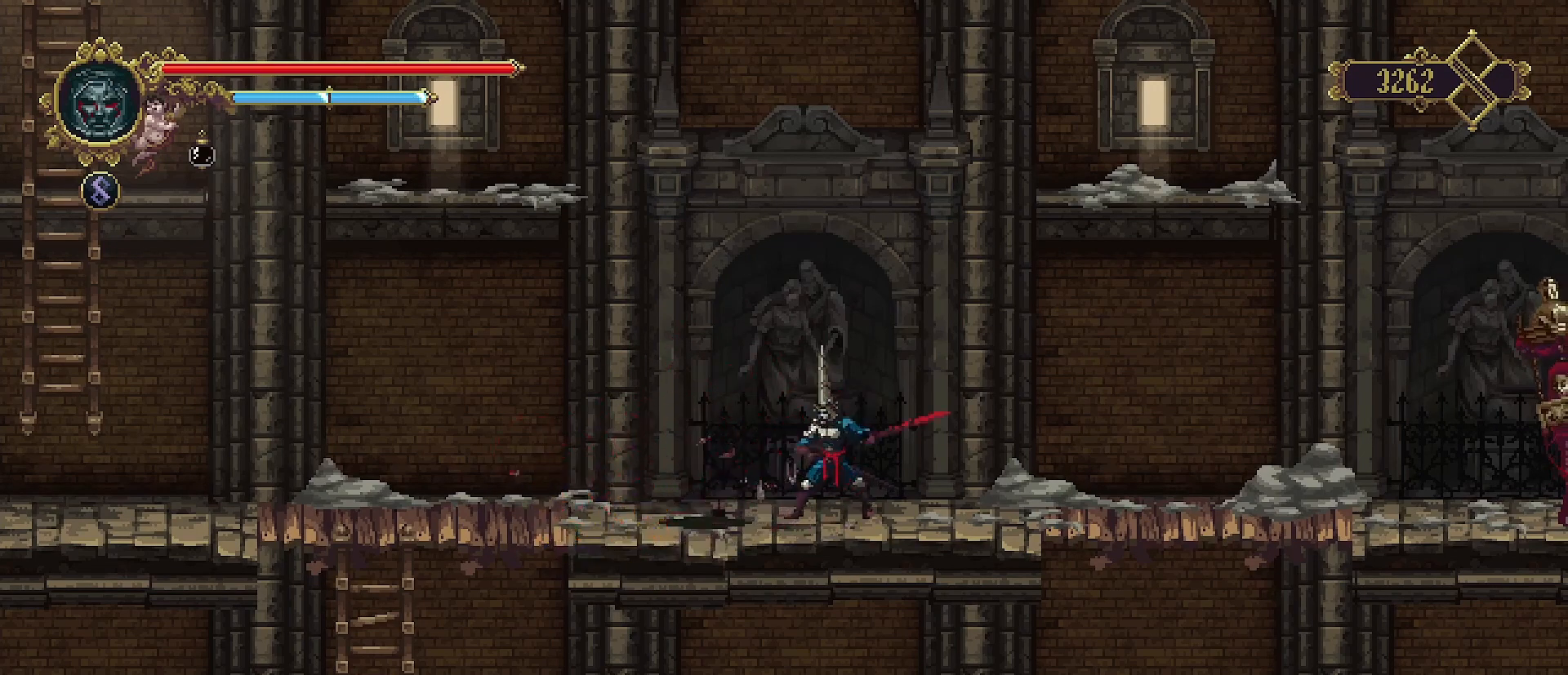
{"buttons": [], "left_stick": "right", "right_stick": "center", "events": []}
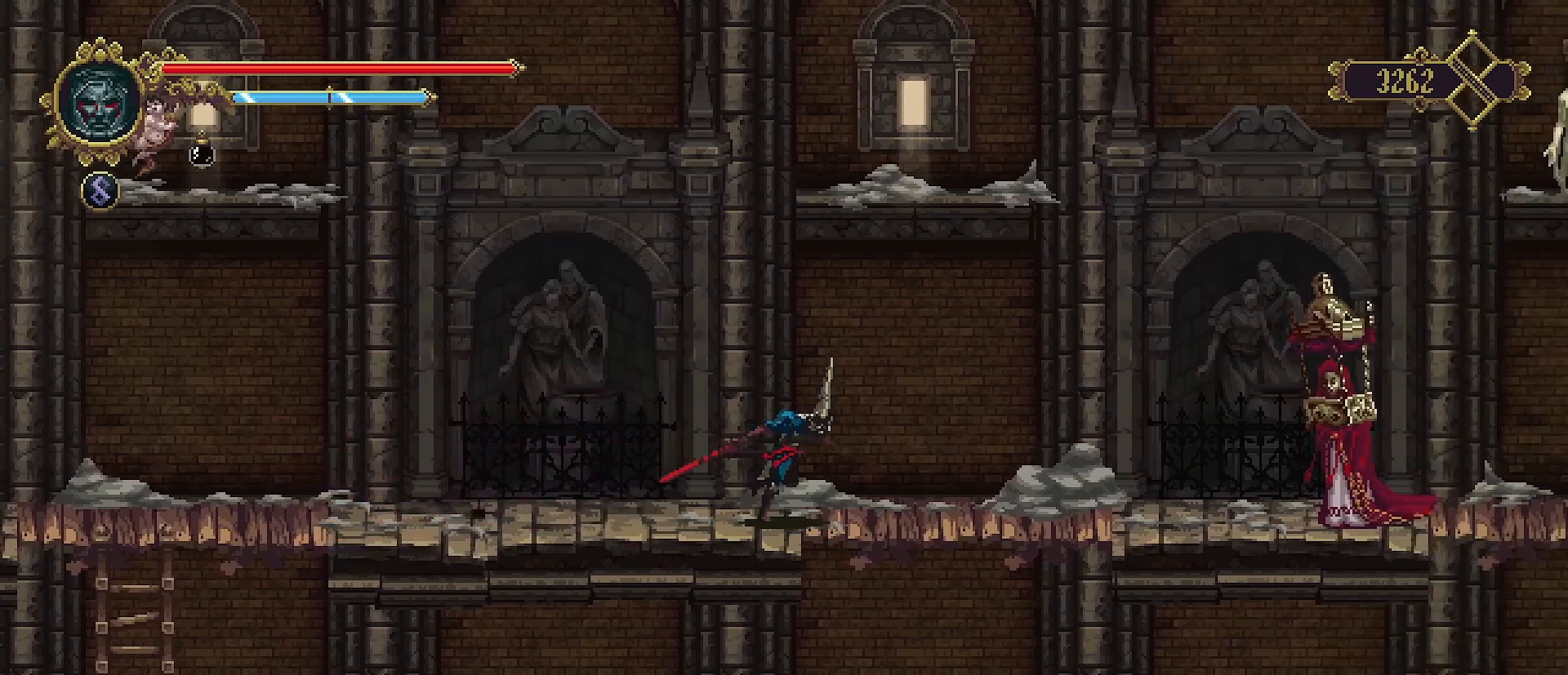
{"buttons": [], "left_stick": "right", "right_stick": "center", "events": []}
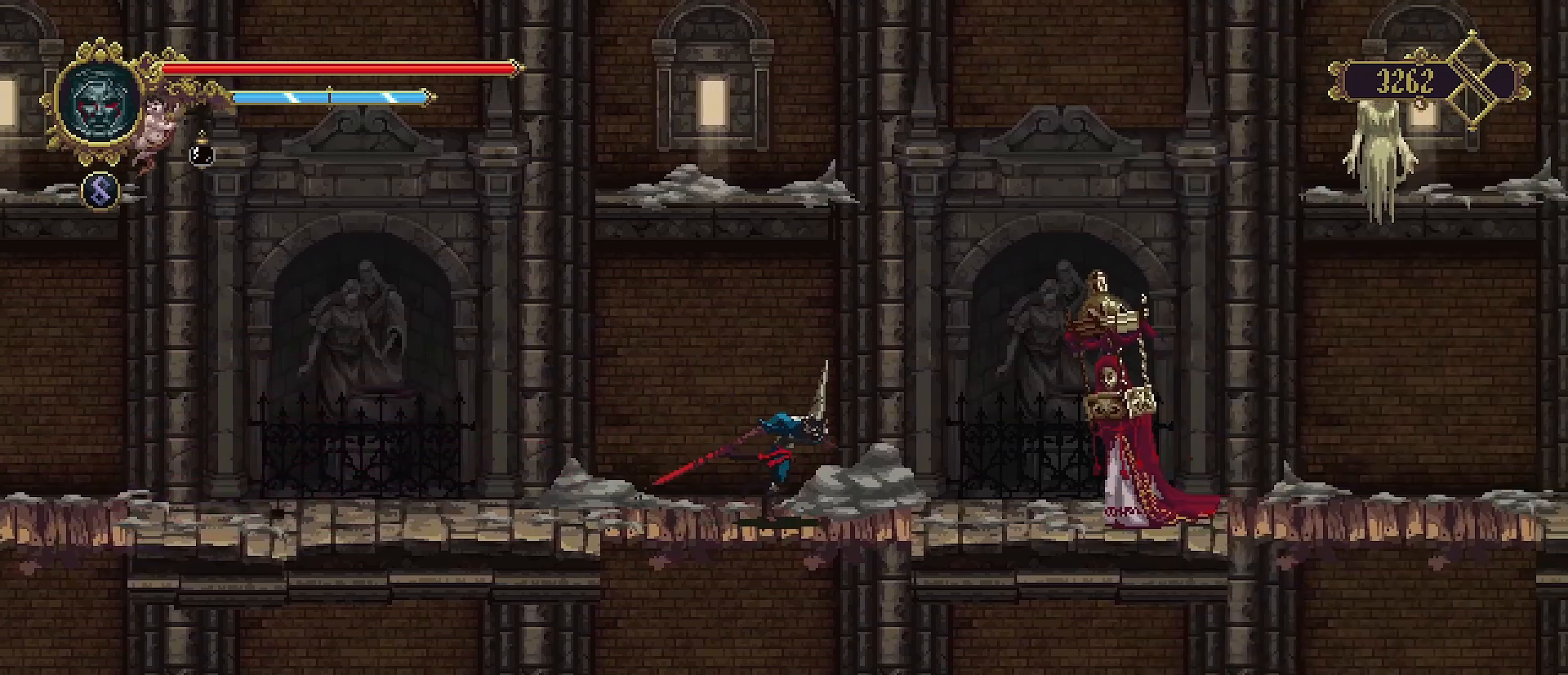
{"buttons": ["SQUARE"], "left_stick": "center", "right_stick": "center", "events": [[333, "SQUARE", "down"], [400, "left_stick", "center"], [433, "SQUARE", "up"], [500, "SQUARE", "down"]]}
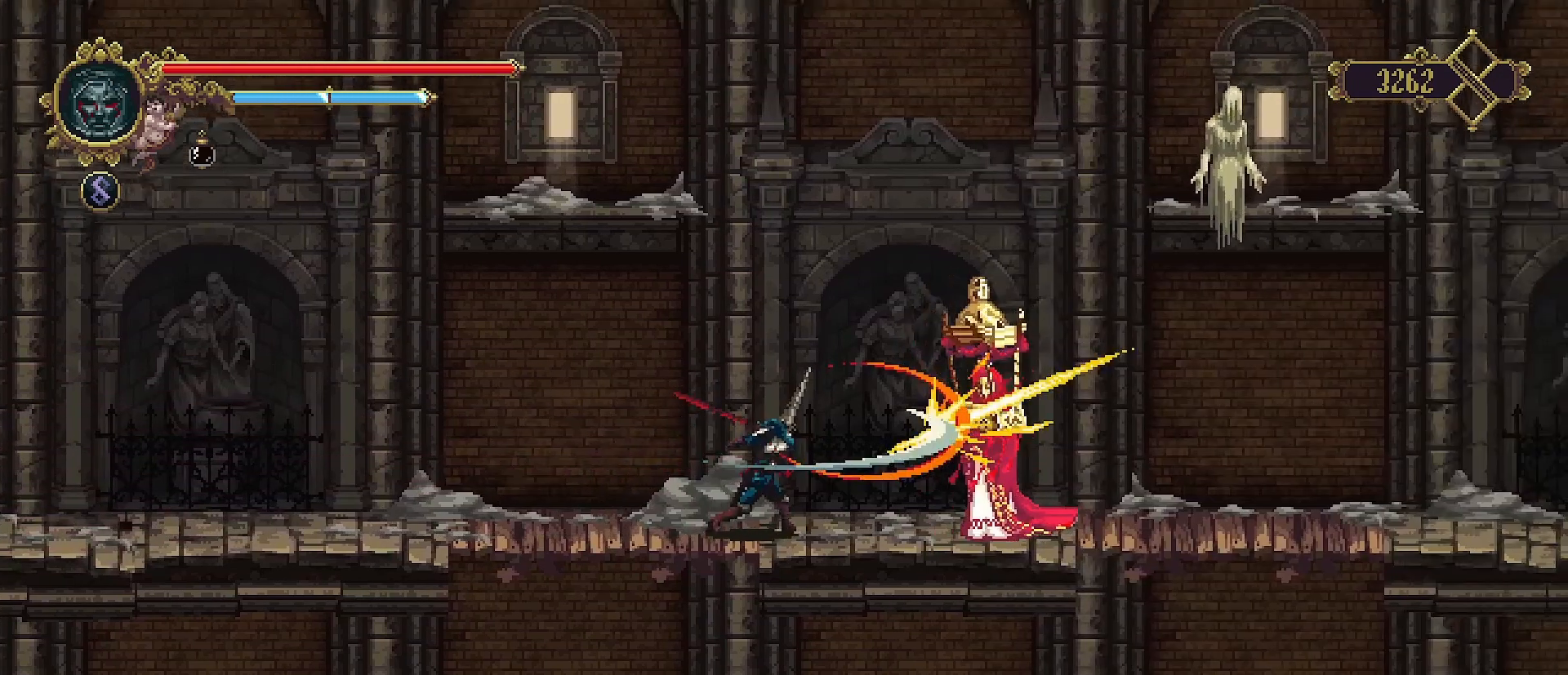
{"buttons": [], "left_stick": "center", "right_stick": "center", "events": [[67, "SQUARE", "up"], [133, "SQUARE", "down"], [233, "SQUARE", "up"], [300, "SQUARE", "down"], [400, "SQUARE", "up"]]}
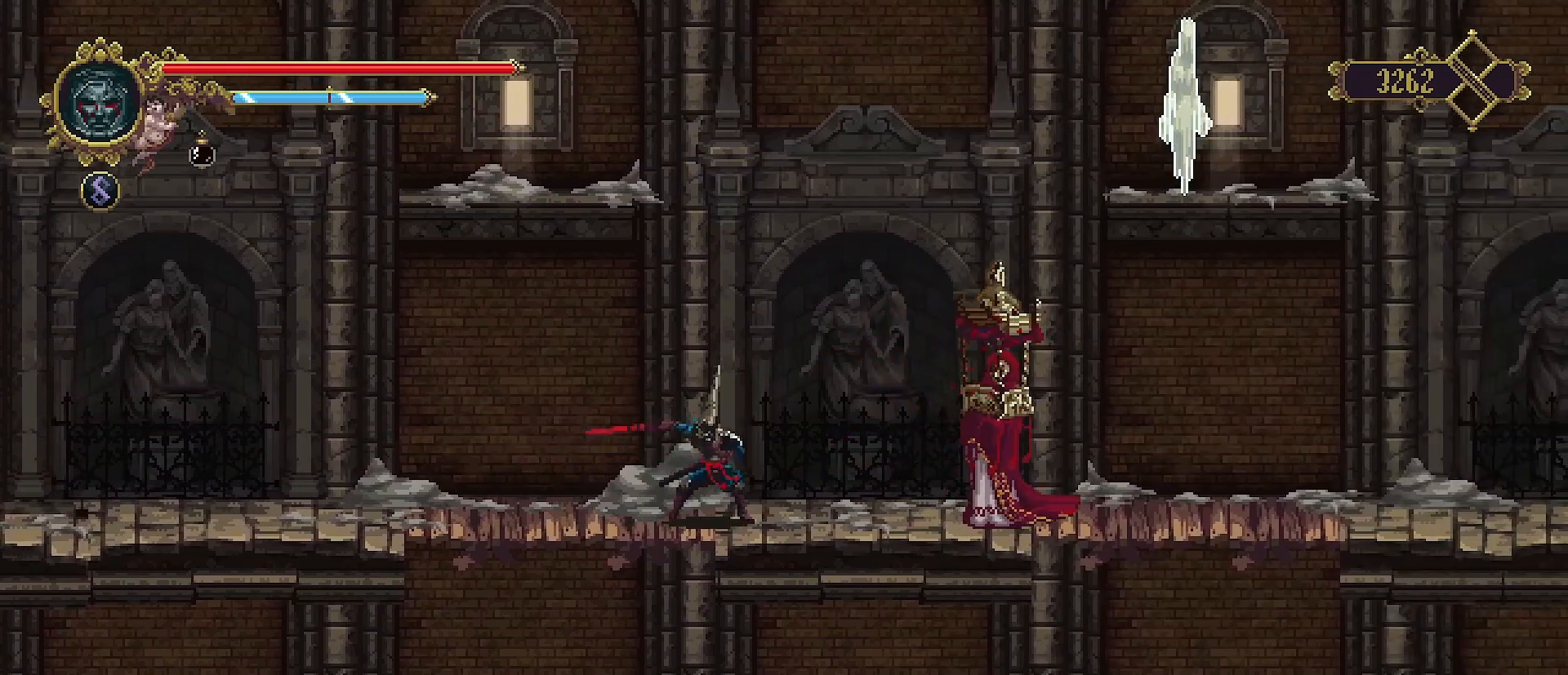
{"buttons": [], "left_stick": "left", "right_stick": "center", "events": [[133, "left_stick", "left"]]}
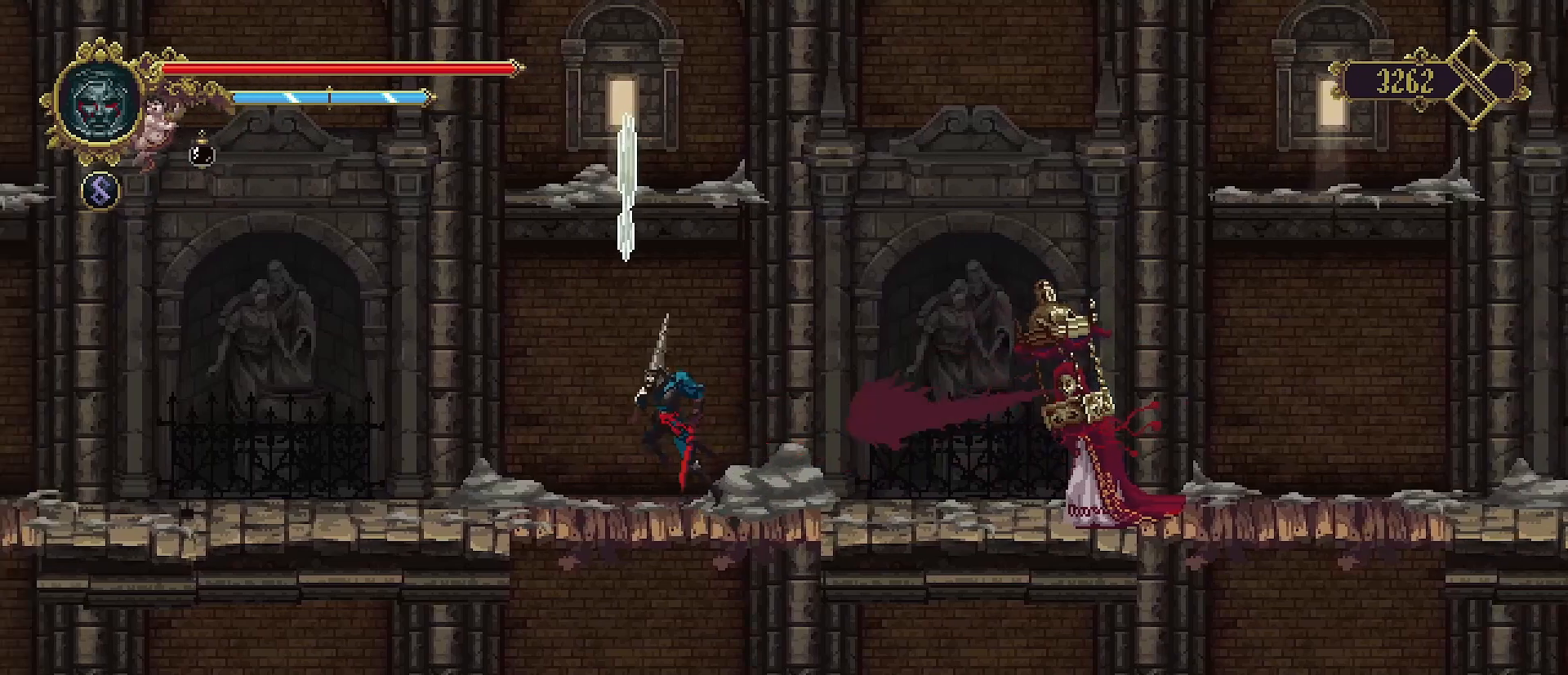
{"buttons": ["SQUARE"], "left_stick": "up", "right_stick": "center", "events": [[33, "CROSS", "down"], [100, "left_stick", "right"], [167, "CROSS", "up"], [200, "SQUARE", "down"], [233, "left_stick", "center"], [300, "SQUARE", "up"], [333, "left_stick", "left"], [367, "SQUARE", "down"], [433, "SQUARE", "up"], [433, "left_stick", "up"], [500, "SQUARE", "down"]]}
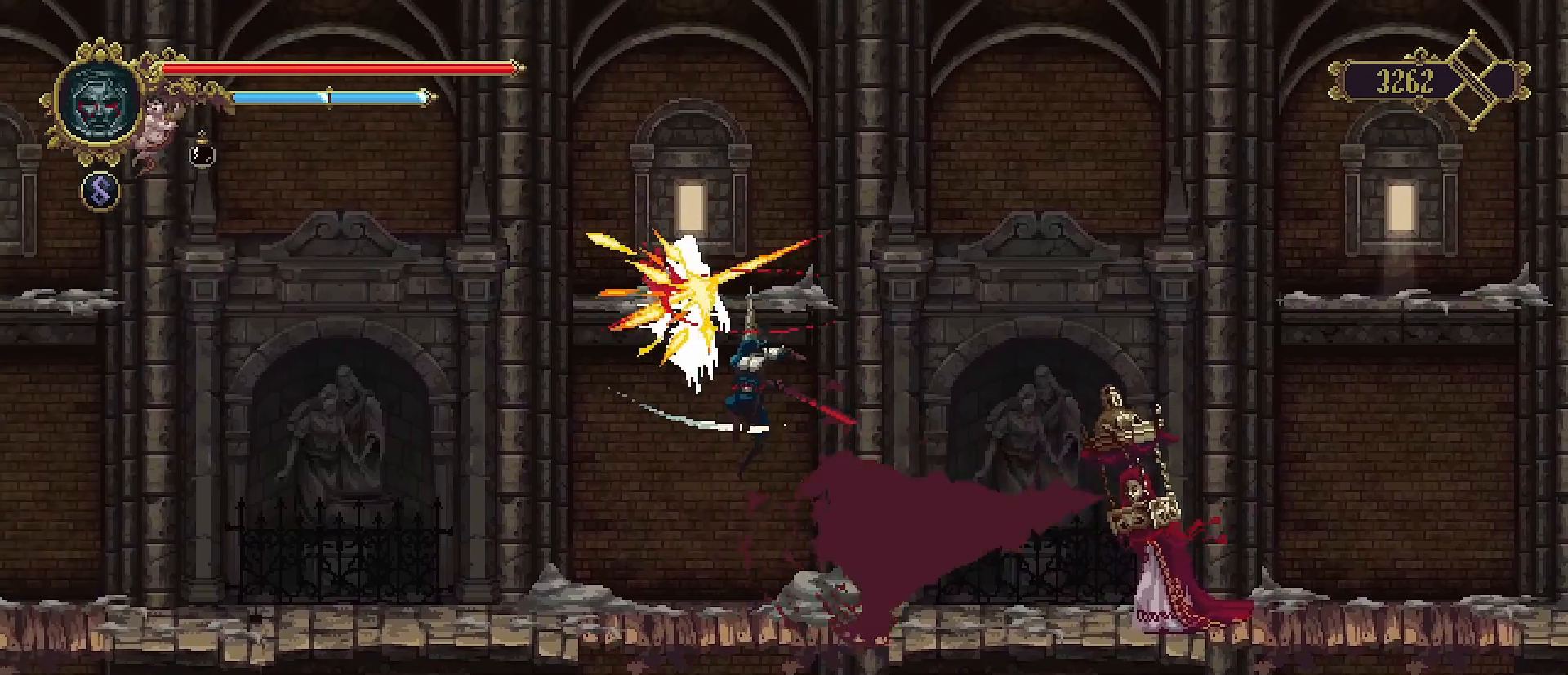
{"buttons": [], "left_stick": "up-left", "right_stick": "center", "events": [[67, "SQUARE", "up"], [167, "SQUARE", "down"], [333, "SQUARE", "up"], [467, "left_stick", "up-left"]]}
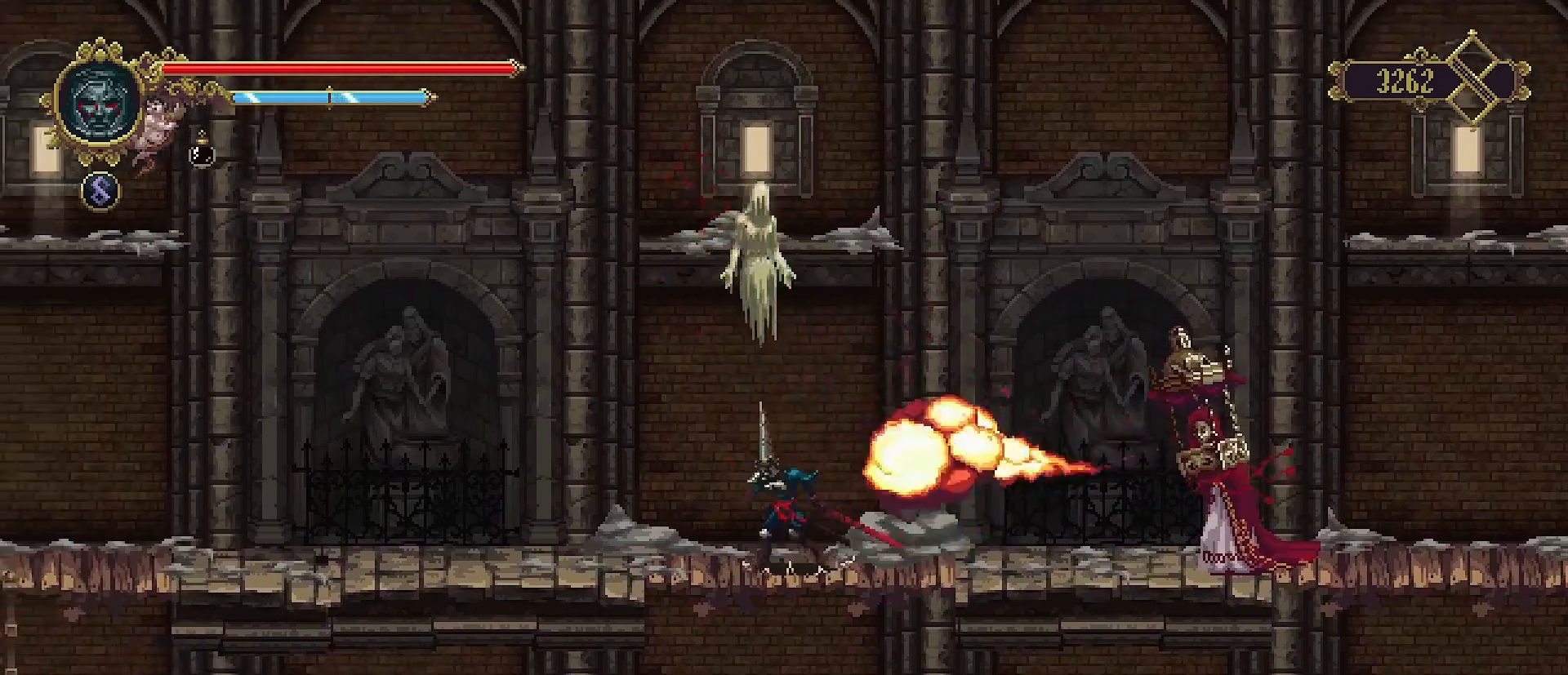
{"buttons": [], "left_stick": "right", "right_stick": "center", "events": [[167, "left_stick", "center"], [233, "left_stick", "right"]]}
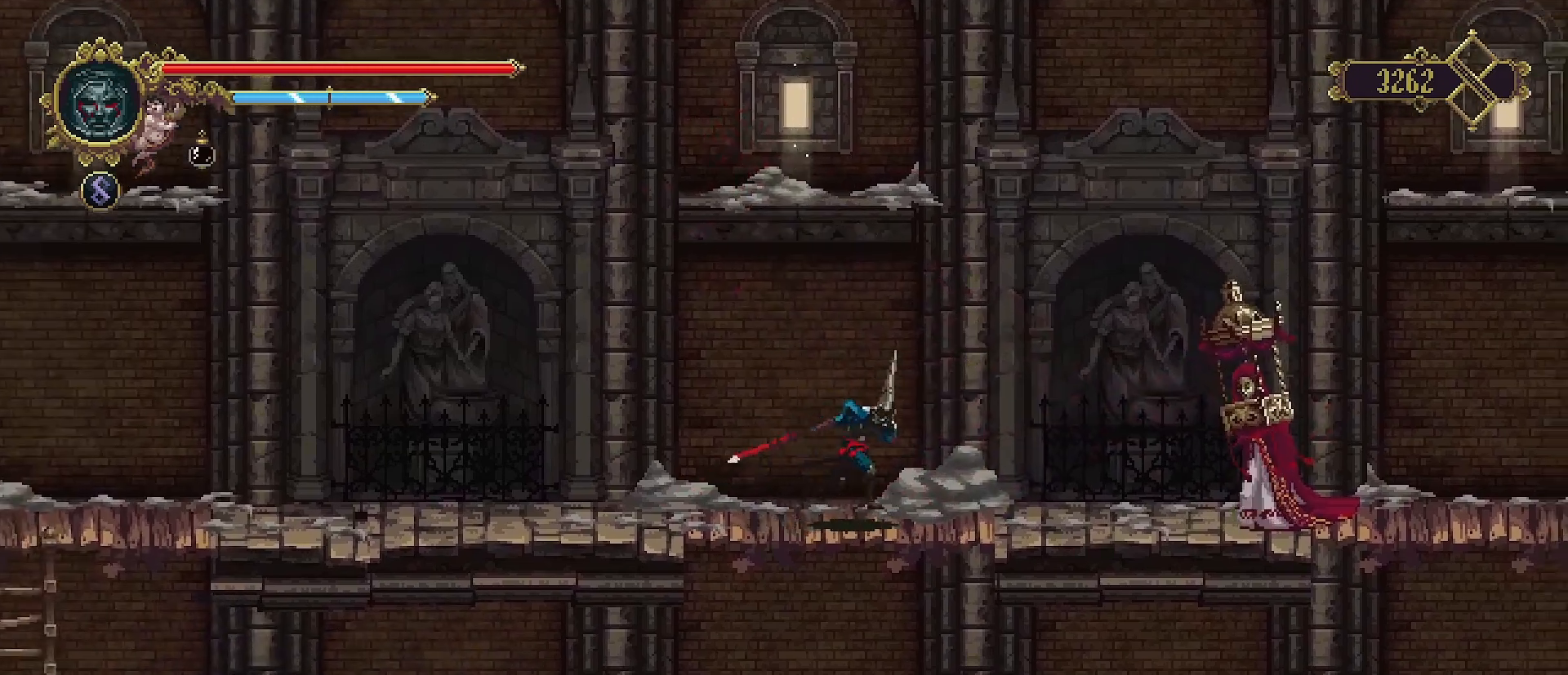
{"buttons": ["SQUARE"], "left_stick": "right", "right_stick": "center", "events": [[433, "SQUARE", "down"]]}
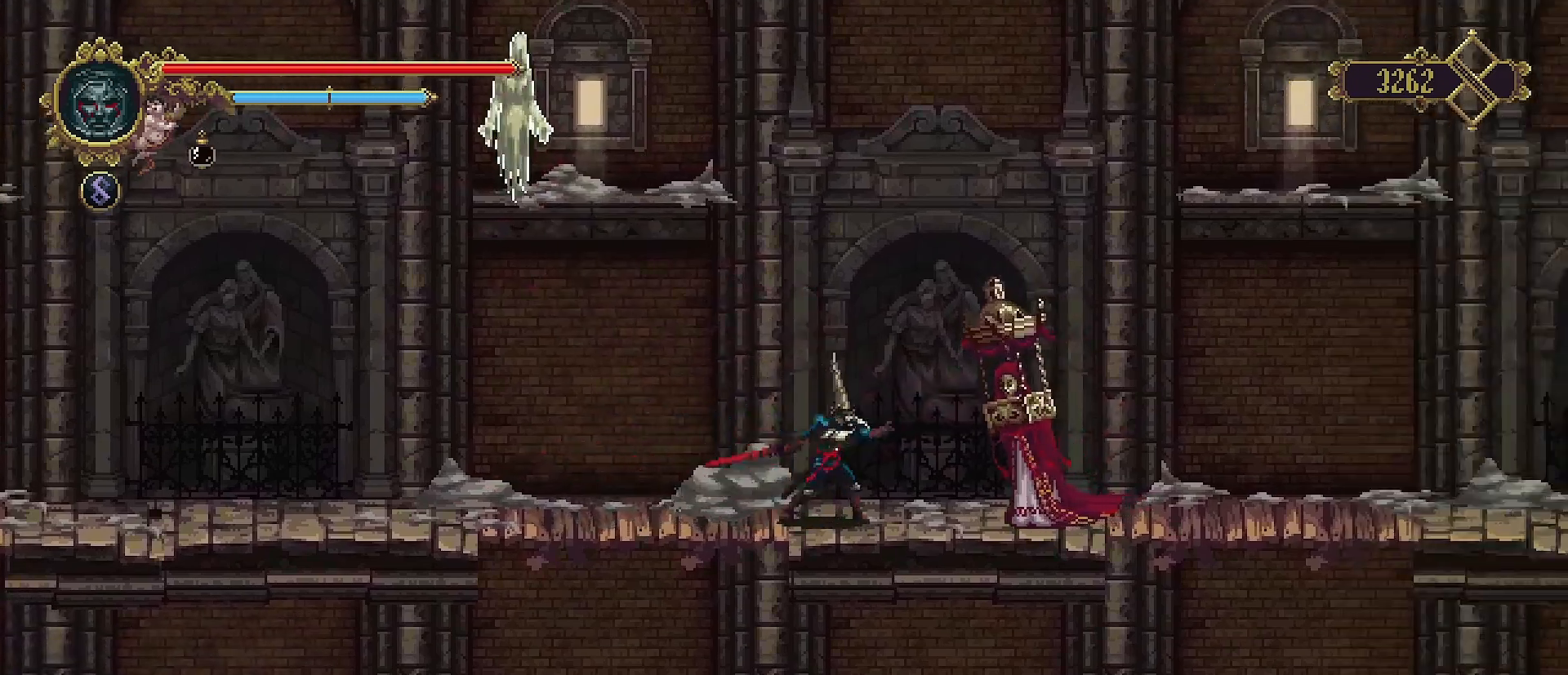
{"buttons": ["R2"], "left_stick": "left", "right_stick": "center", "events": [[67, "left_stick", "down"], [100, "SQUARE", "up"], [200, "left_stick", "left"], [500, "R2", "down"]]}
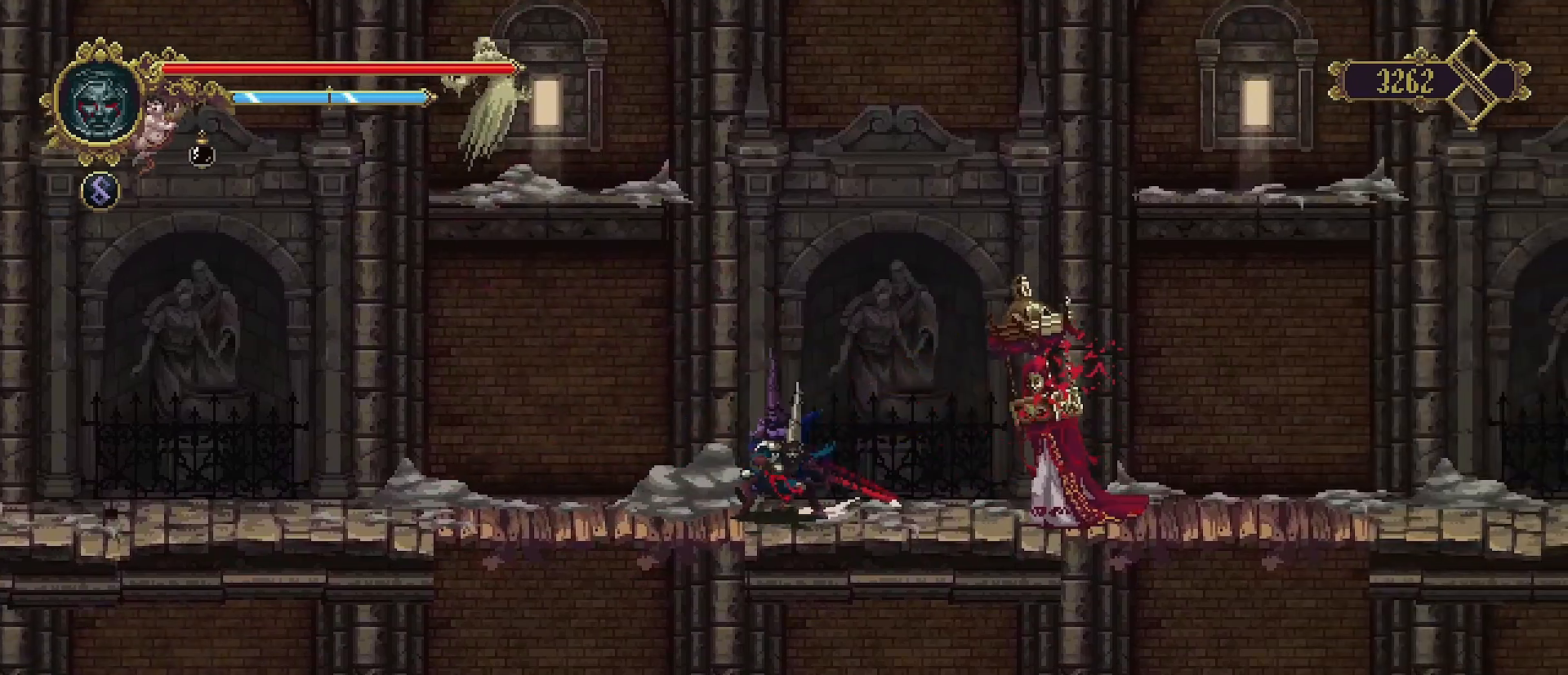
{"buttons": [], "left_stick": "left", "right_stick": "center", "events": [[100, "R2", "up"], [167, "R2", "down"], [200, "R2", "up"], [267, "R2", "down"], [400, "R2", "up"]]}
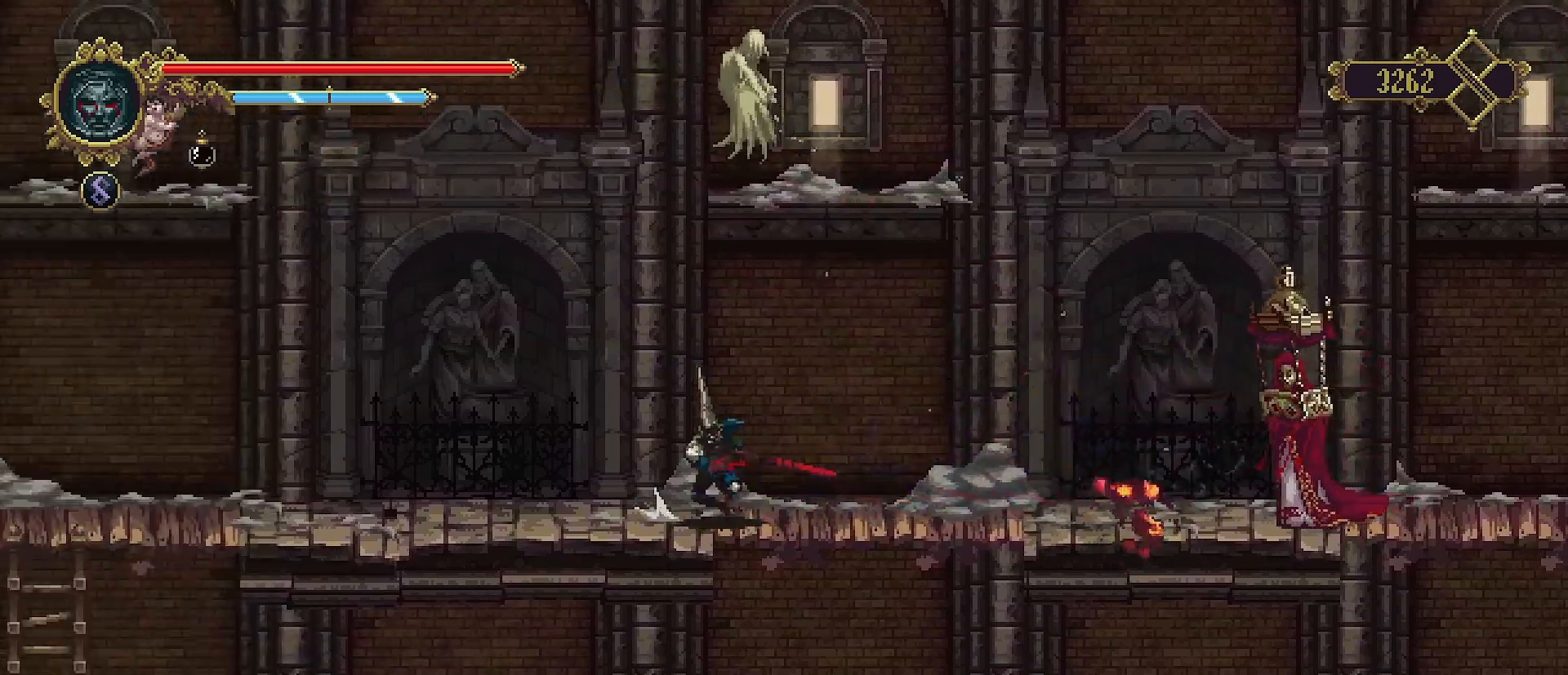
{"buttons": ["CROSS"], "left_stick": "left", "right_stick": "center", "events": [[333, "CROSS", "down"]]}
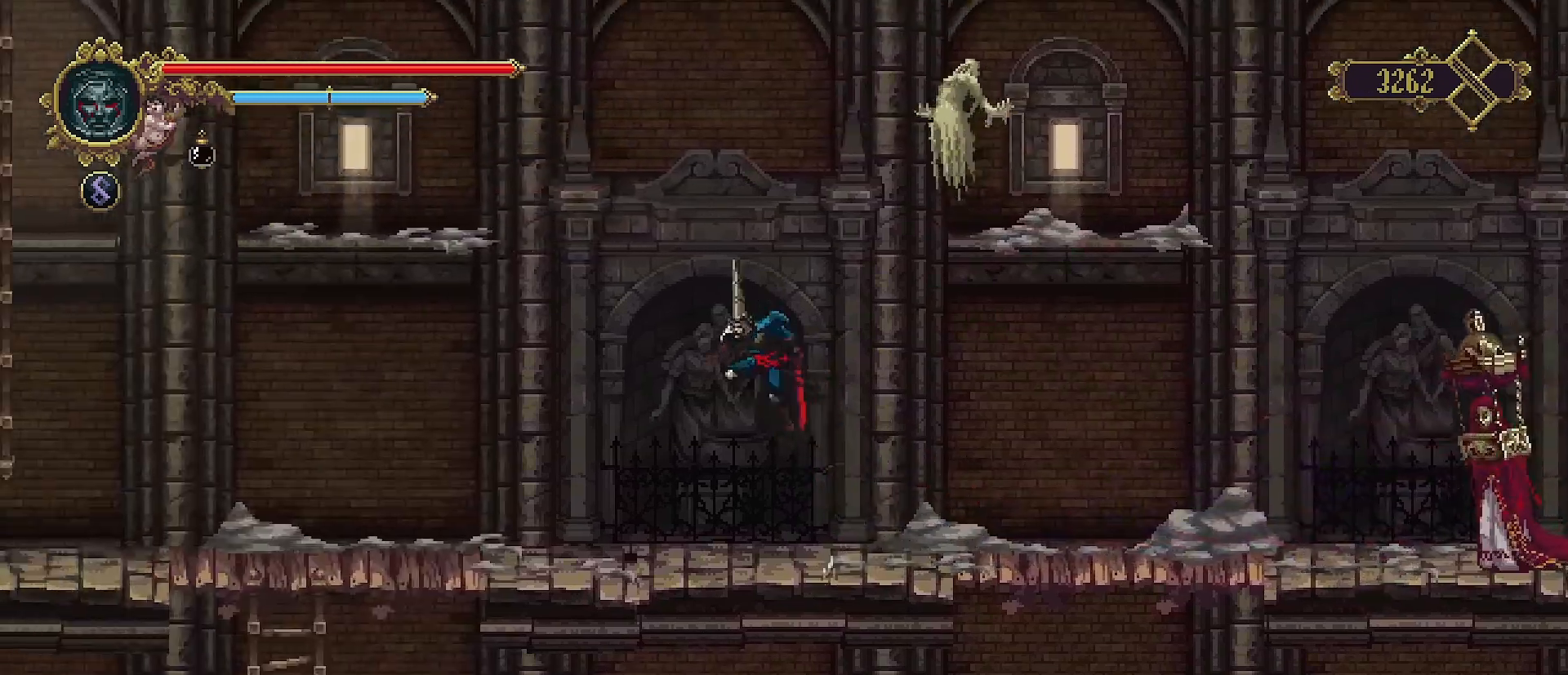
{"buttons": ["CROSS"], "left_stick": "up", "right_stick": "center", "events": [[33, "left_stick", "up"], [100, "left_stick", "up-right"], [200, "left_stick", "up"]]}
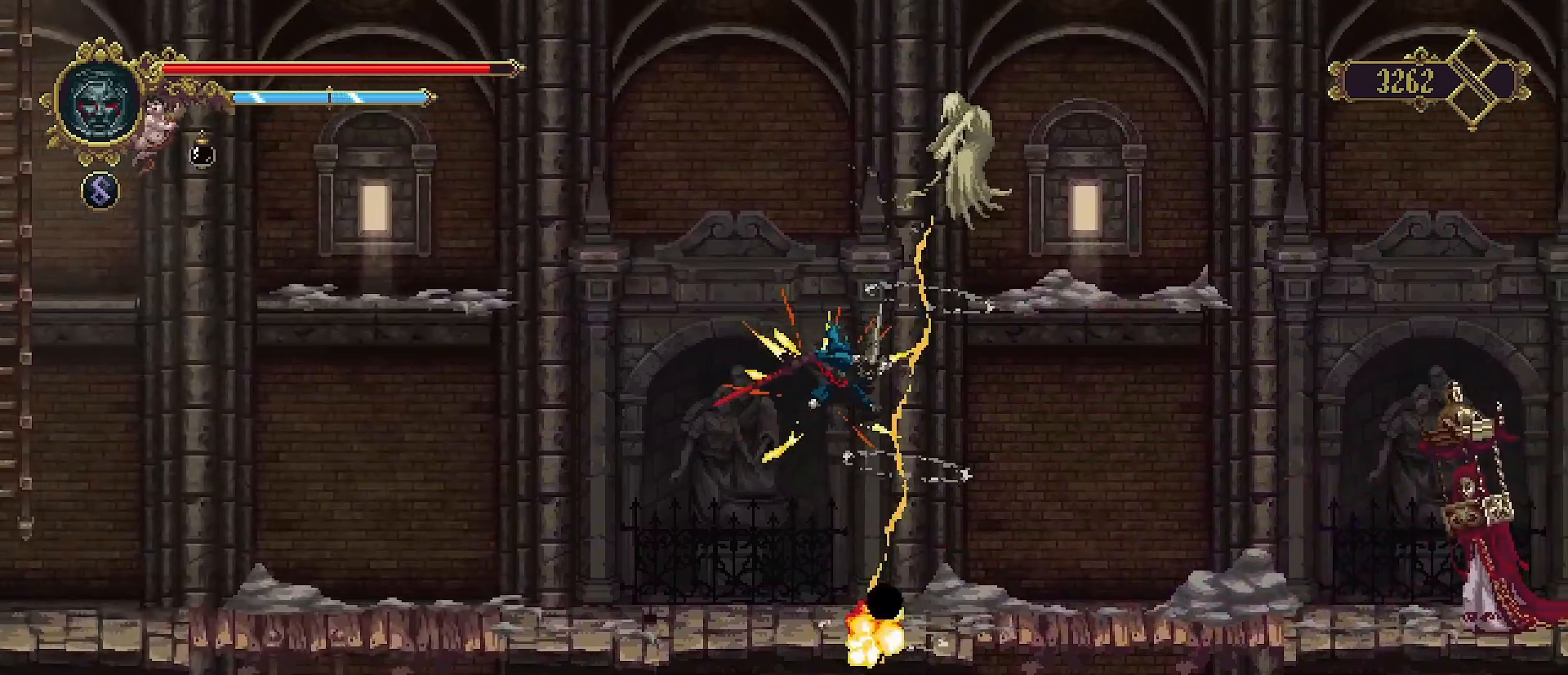
{"buttons": ["CROSS"], "left_stick": "up", "right_stick": "center", "events": [[33, "left_stick", "up-right"], [67, "CROSS", "up"], [233, "left_stick", "center"], [400, "CROSS", "down"], [433, "left_stick", "up"]]}
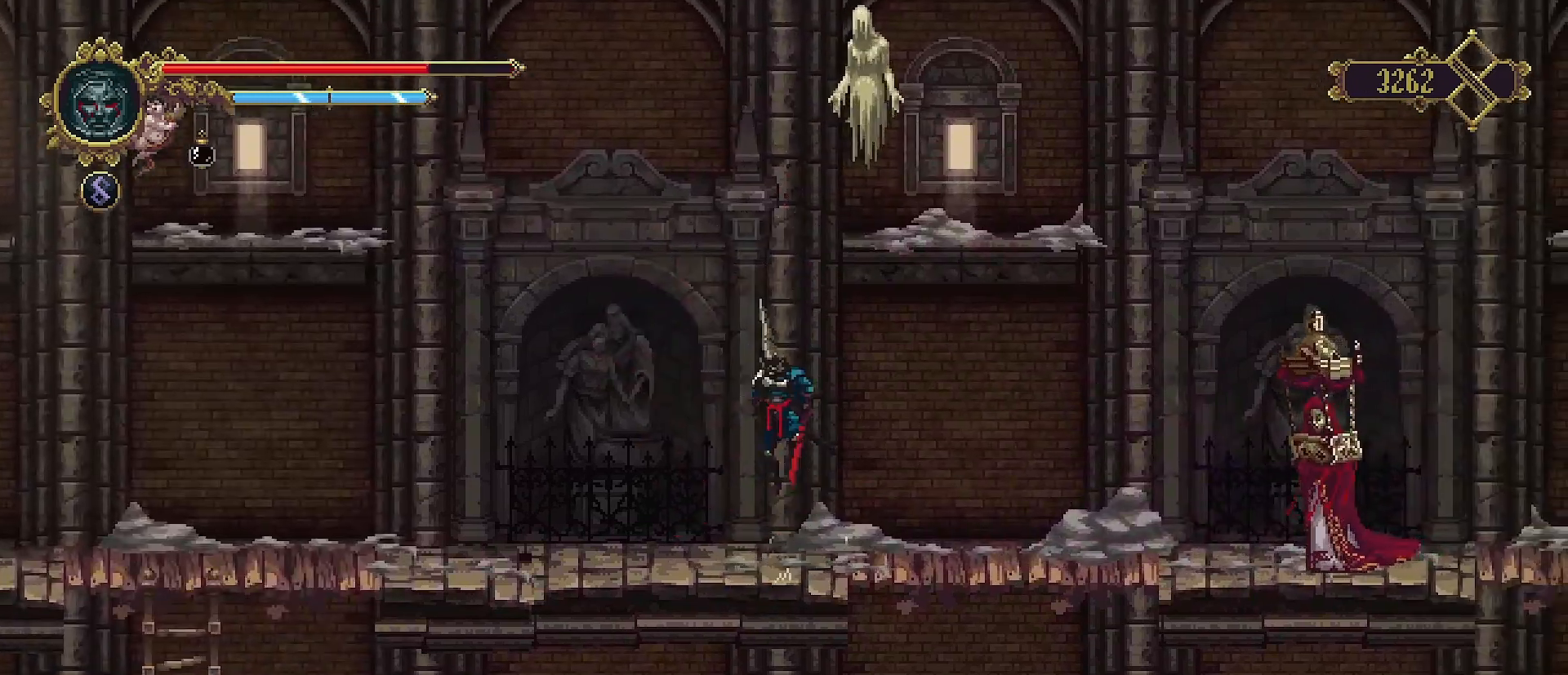
{"buttons": ["CROSS"], "left_stick": "up", "right_stick": "center", "events": [[167, "SQUARE", "down"], [500, "SQUARE", "up"]]}
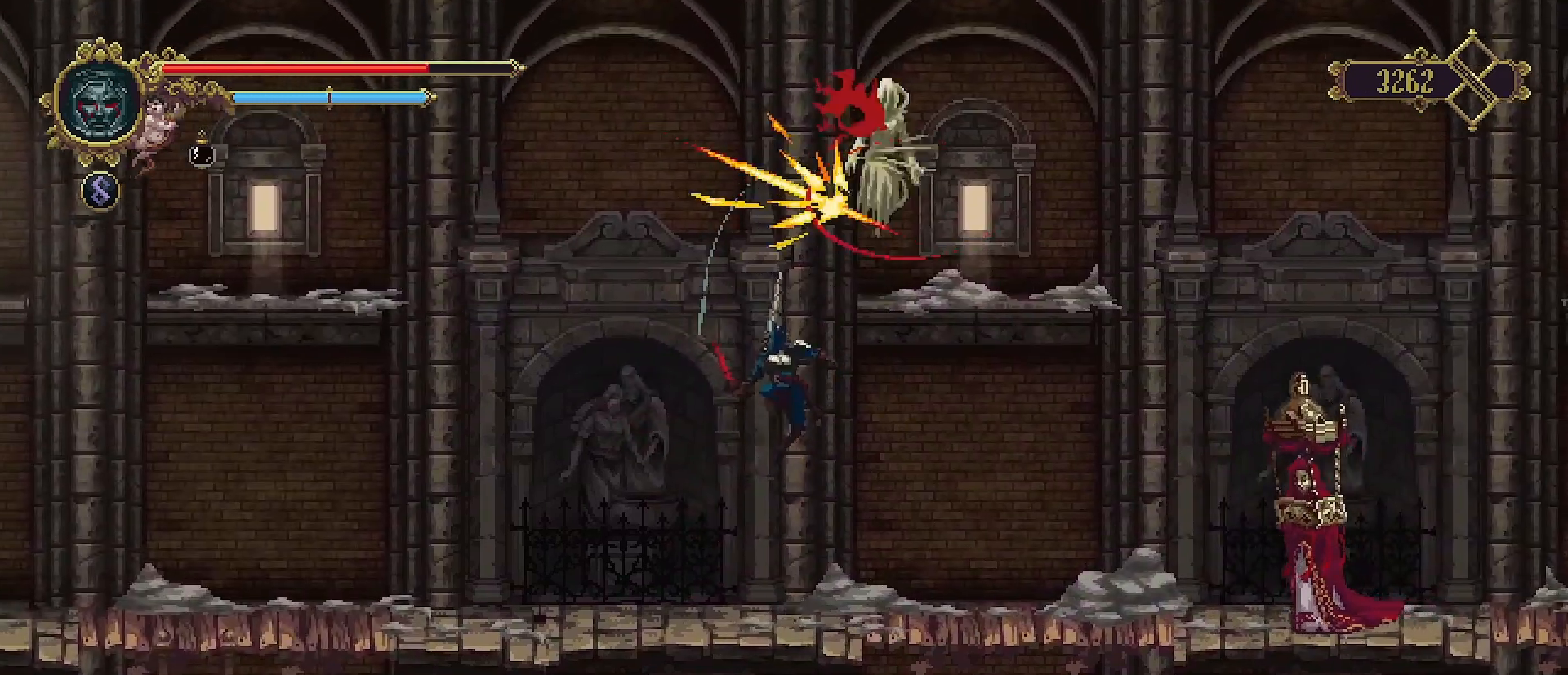
{"buttons": [], "left_stick": "right", "right_stick": "center", "events": [[33, "CROSS", "up"], [133, "left_stick", "right"]]}
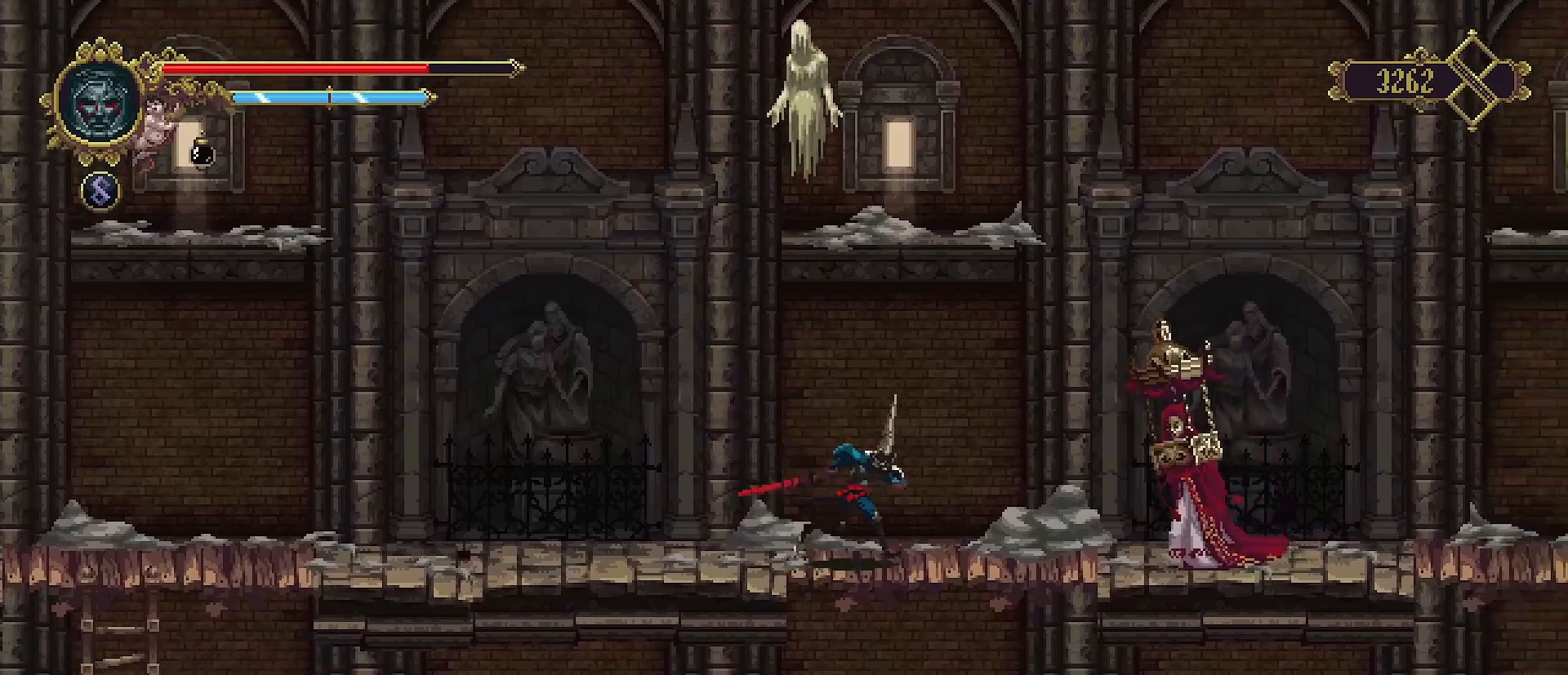
{"buttons": [], "left_stick": "center", "right_stick": "center", "events": [[333, "SQUARE", "down"], [433, "left_stick", "center"], [467, "SQUARE", "up"]]}
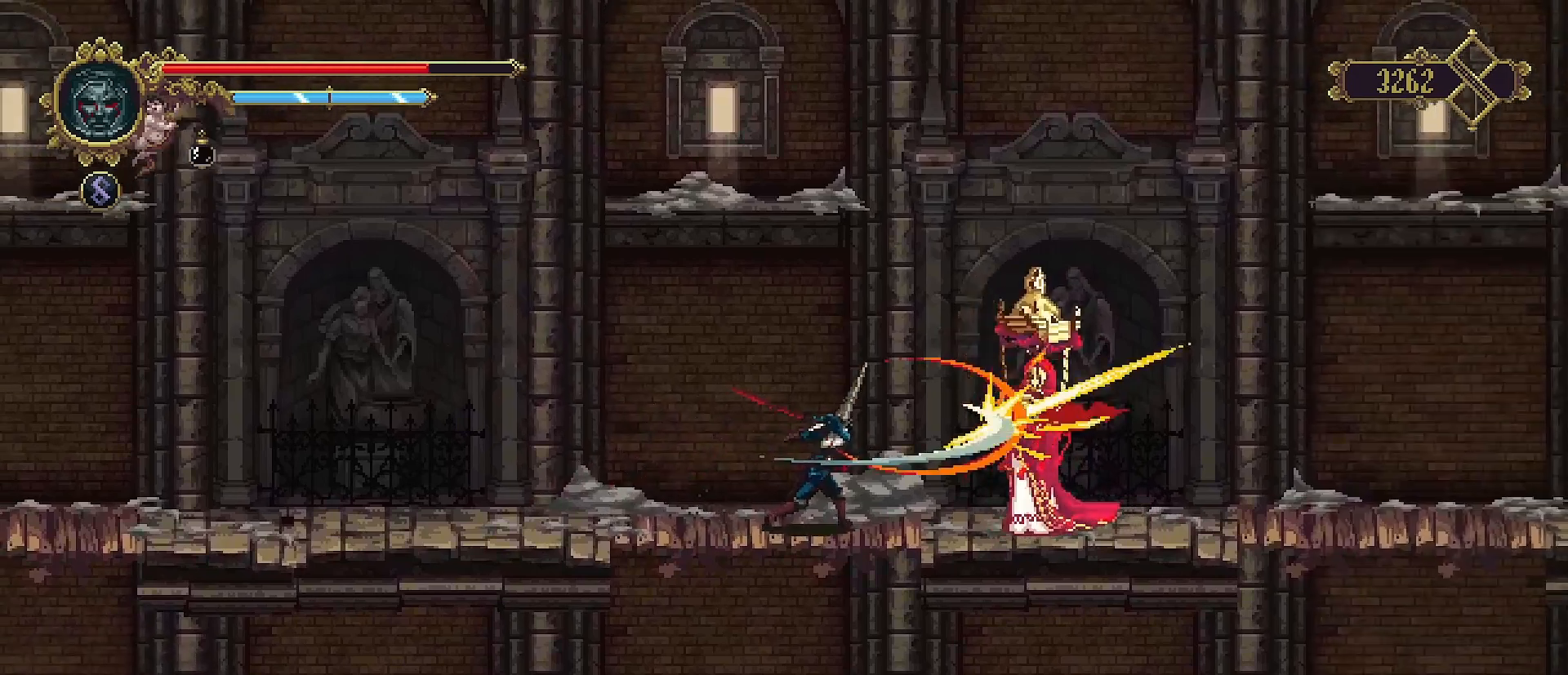
{"buttons": [], "left_stick": "left", "right_stick": "center", "events": [[100, "left_stick", "left"], [133, "R2", "down"], [433, "R2", "up"]]}
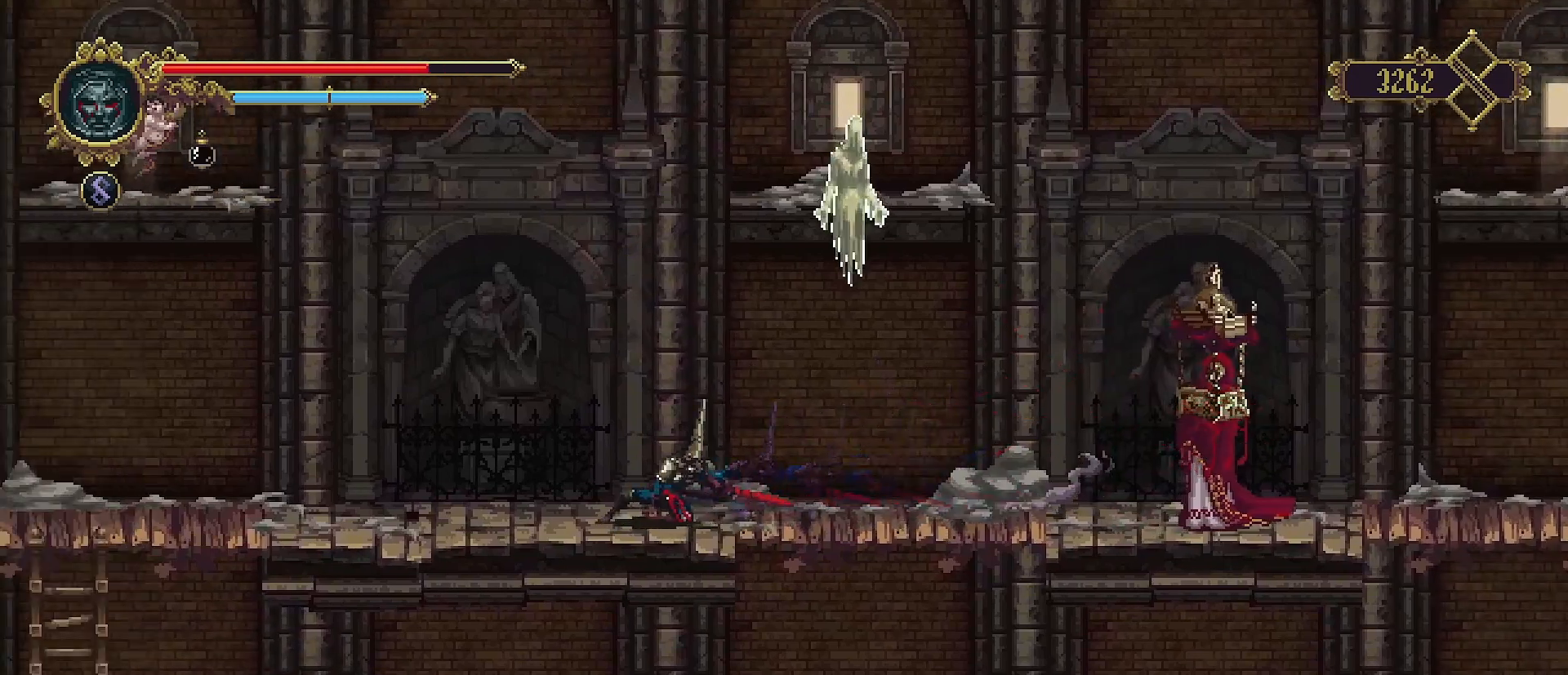
{"buttons": ["CROSS"], "left_stick": "left", "right_stick": "center", "events": [[333, "CROSS", "down"]]}
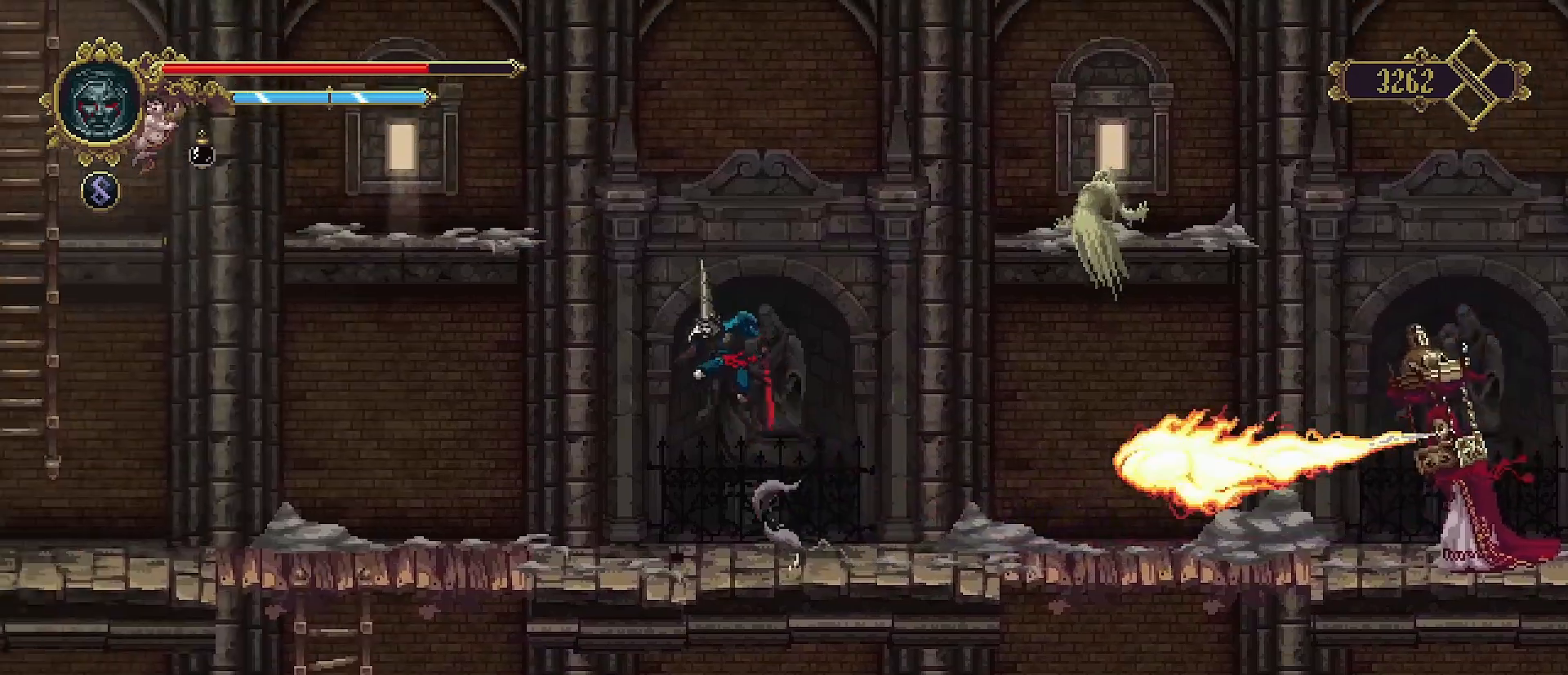
{"buttons": ["CROSS"], "left_stick": "center", "right_stick": "center", "events": [[500, "left_stick", "center"]]}
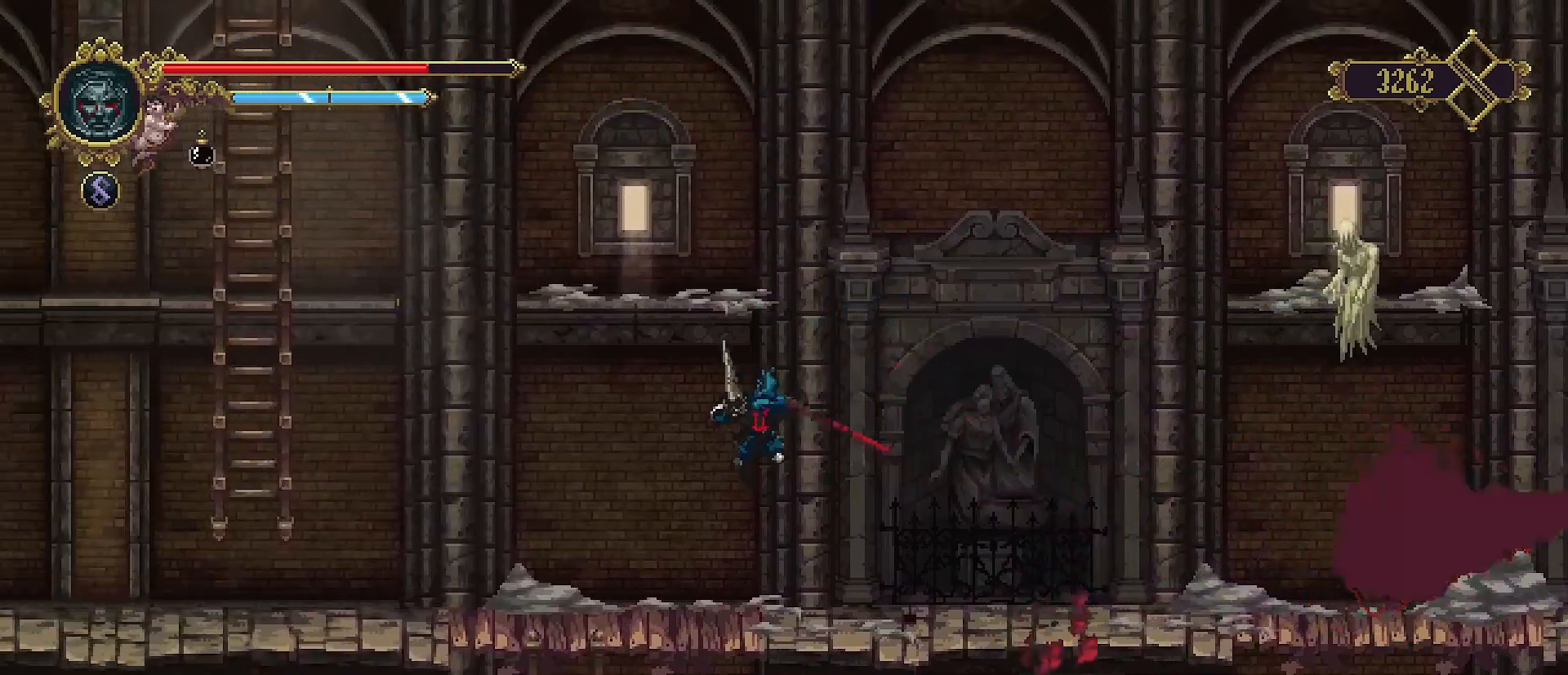
{"buttons": ["R2"], "left_stick": "right", "right_stick": "center", "events": [[33, "CROSS", "up"], [267, "left_stick", "right"], [500, "R2", "down"]]}
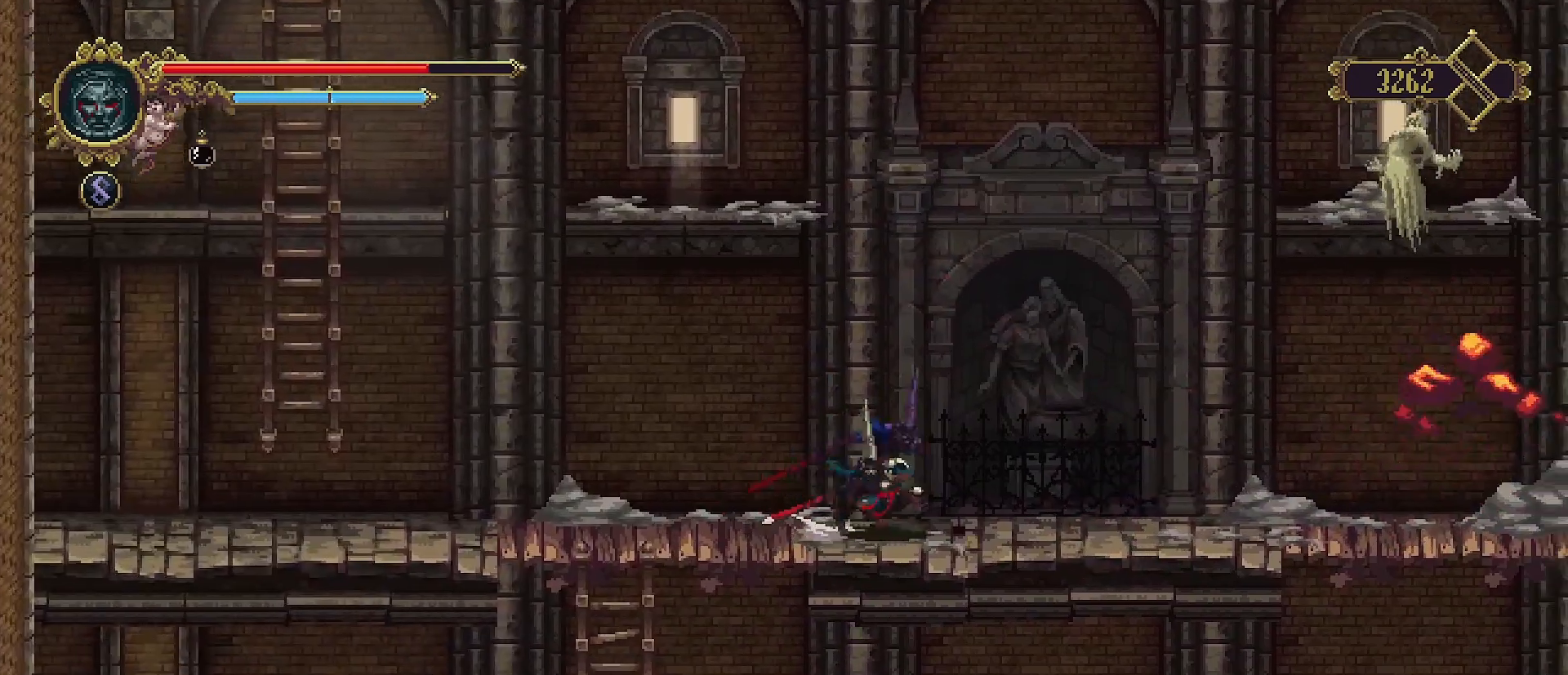
{"buttons": [], "left_stick": "right", "right_stick": "center", "events": [[267, "R2", "up"]]}
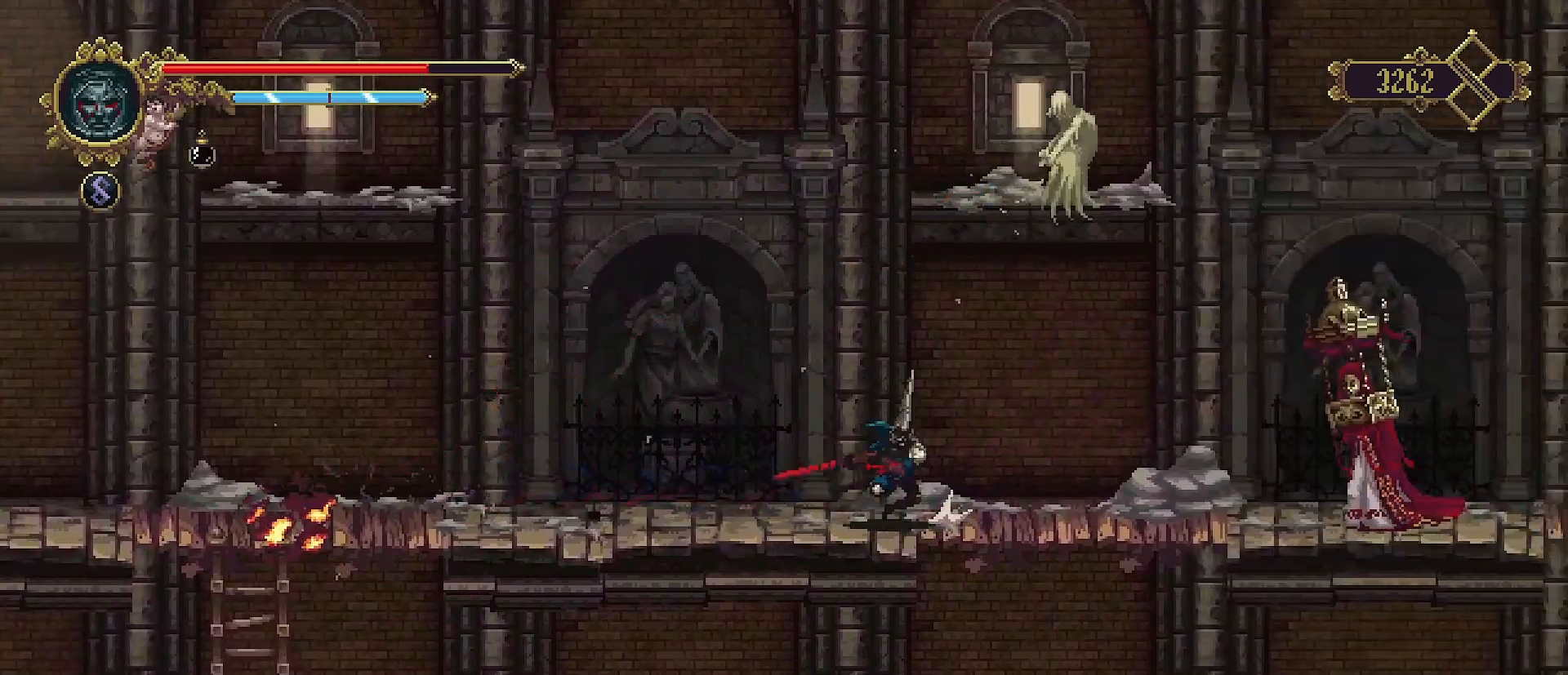
{"buttons": [], "left_stick": "up", "right_stick": "center", "events": [[200, "CROSS", "down"], [200, "left_stick", "up-right"], [300, "SQUARE", "down"], [300, "left_stick", "up"], [467, "CROSS", "up"], [467, "SQUARE", "up"]]}
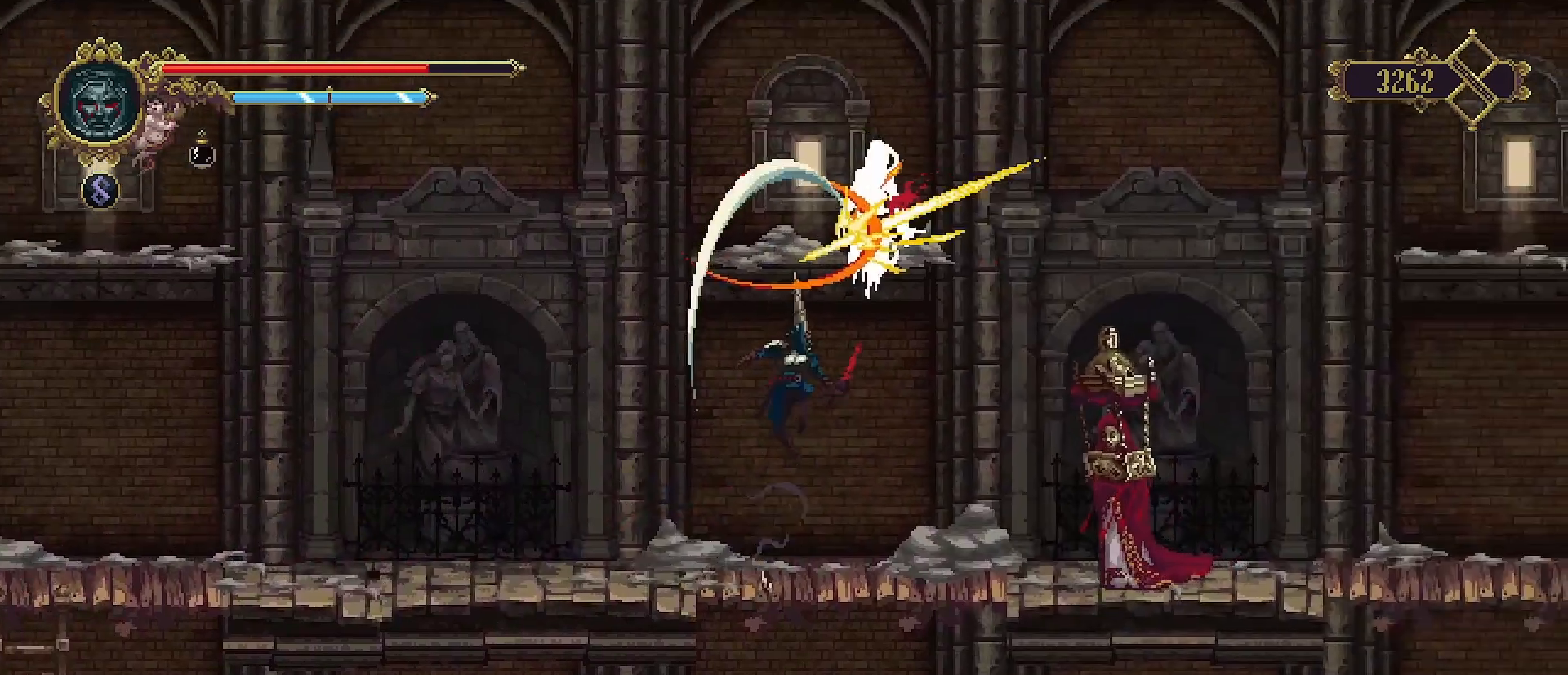
{"buttons": ["SQUARE"], "left_stick": "center", "right_stick": "center", "events": [[133, "left_stick", "center"], [200, "left_stick", "right"], [300, "SQUARE", "down"], [400, "SQUARE", "up"], [467, "SQUARE", "down"], [467, "left_stick", "center"]]}
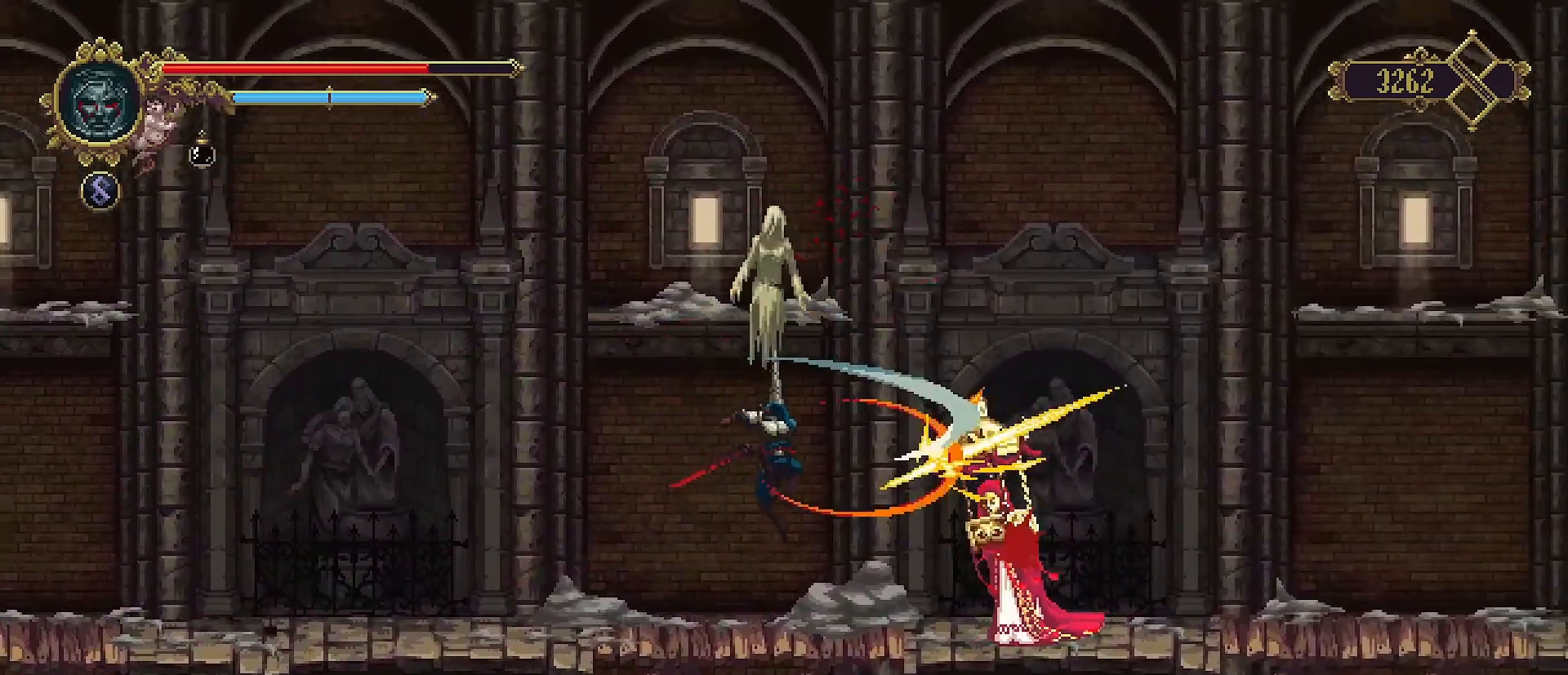
{"buttons": [], "left_stick": "center", "right_stick": "center", "events": [[33, "SQUARE", "up"], [133, "SQUARE", "down"], [200, "SQUARE", "up"], [267, "SQUARE", "down"], [500, "SQUARE", "up"]]}